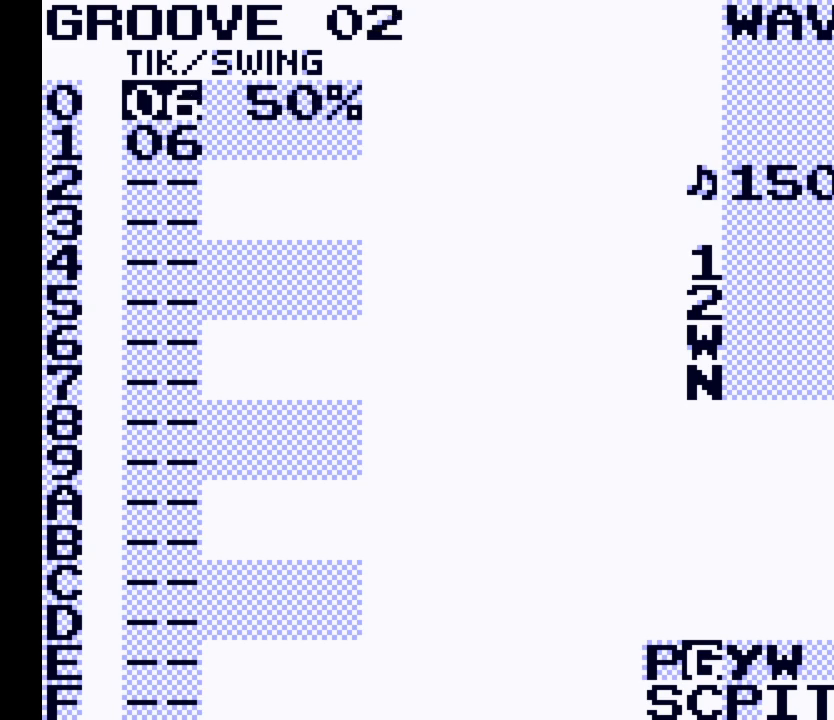
Gameplay with a controller (Nintendo layout); each line is a JSON object with the inputs held at the frame after it. "events" lists button and stick changes between this image and that frame as [ms after this image, input, new state], when the widget could be followed in between. Not read: L3 R3.
{"buttons": ["A"], "events": [[133, "DPAD_UP", "down"], [267, "DPAD_UP", "up"]]}
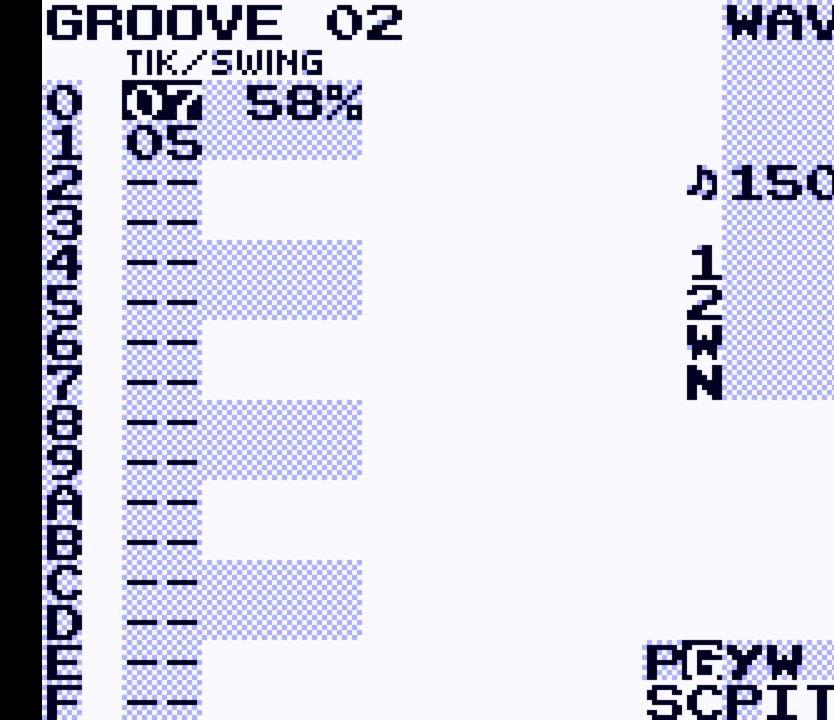
{"buttons": ["A"], "events": [[33, "DPAD_UP", "down"], [133, "DPAD_UP", "up"]]}
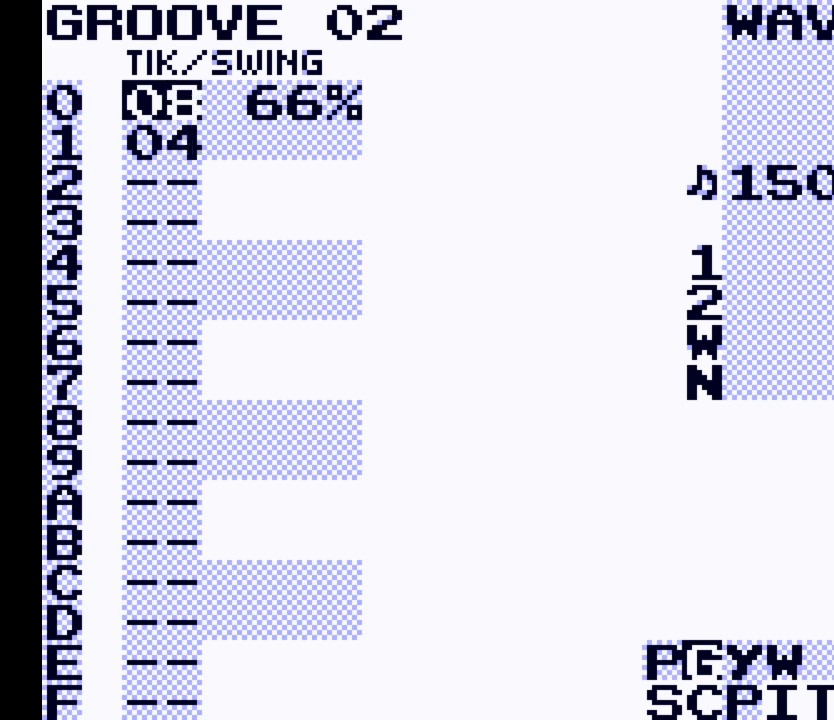
{"buttons": [], "events": [[33, "A", "up"]]}
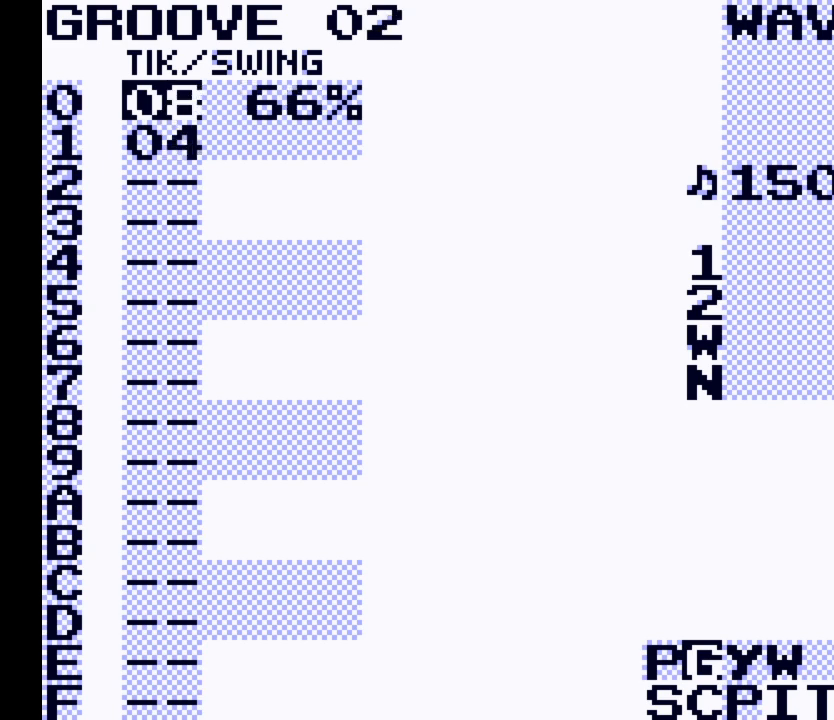
{"buttons": ["SELECT"], "events": [[400, "SELECT", "down"]]}
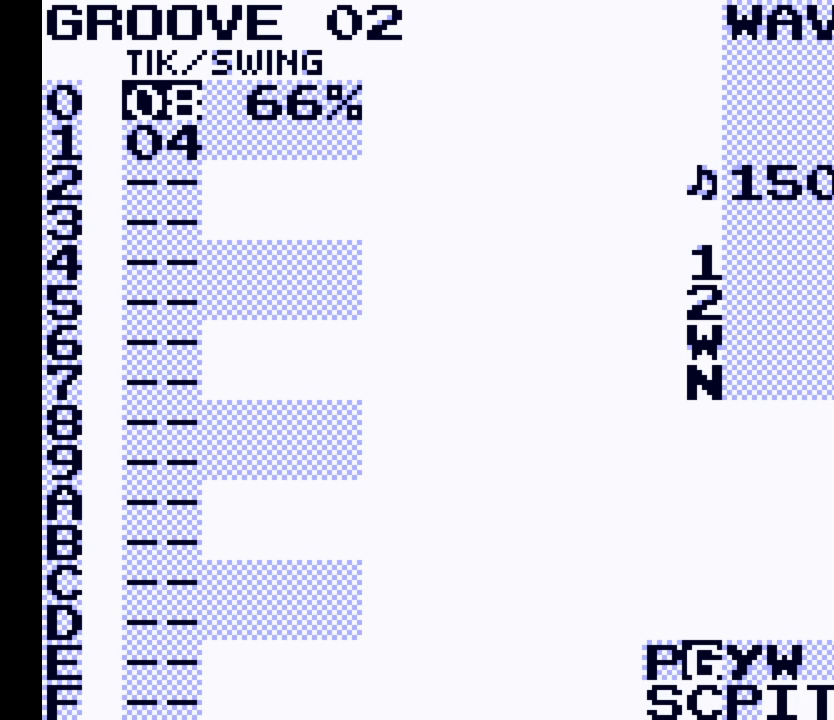
{"buttons": ["SELECT"], "events": [[133, "DPAD_DOWN", "down"], [267, "DPAD_DOWN", "up"]]}
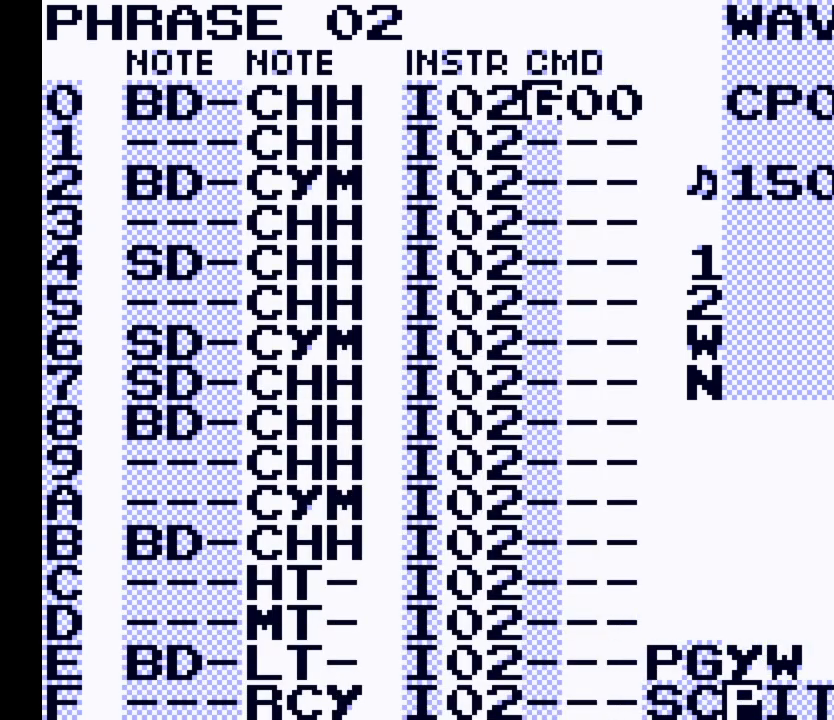
{"buttons": [], "events": [[133, "SELECT", "up"]]}
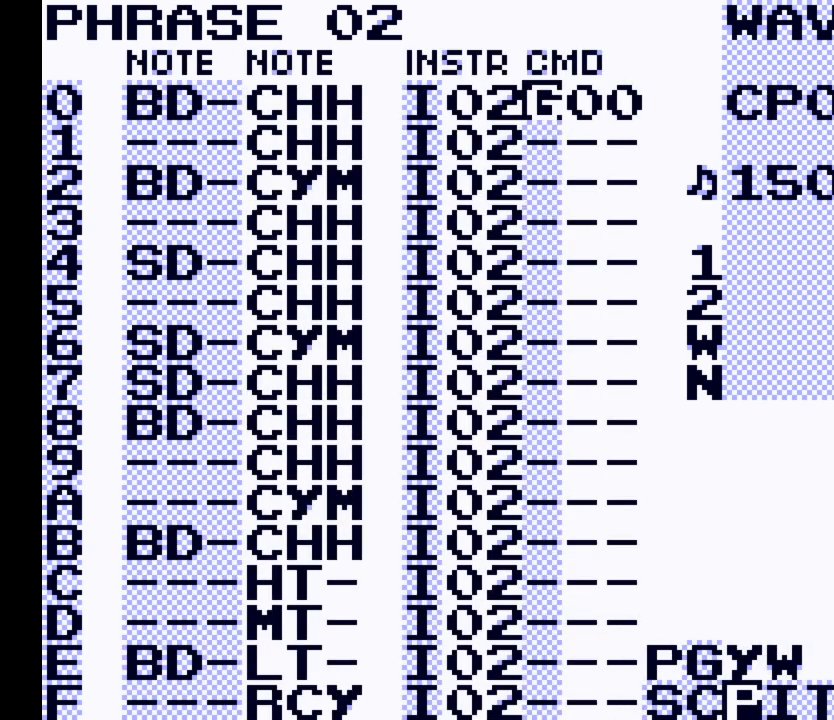
{"buttons": [], "events": [[200, "DPAD_DOWN", "down"], [367, "DPAD_DOWN", "up"]]}
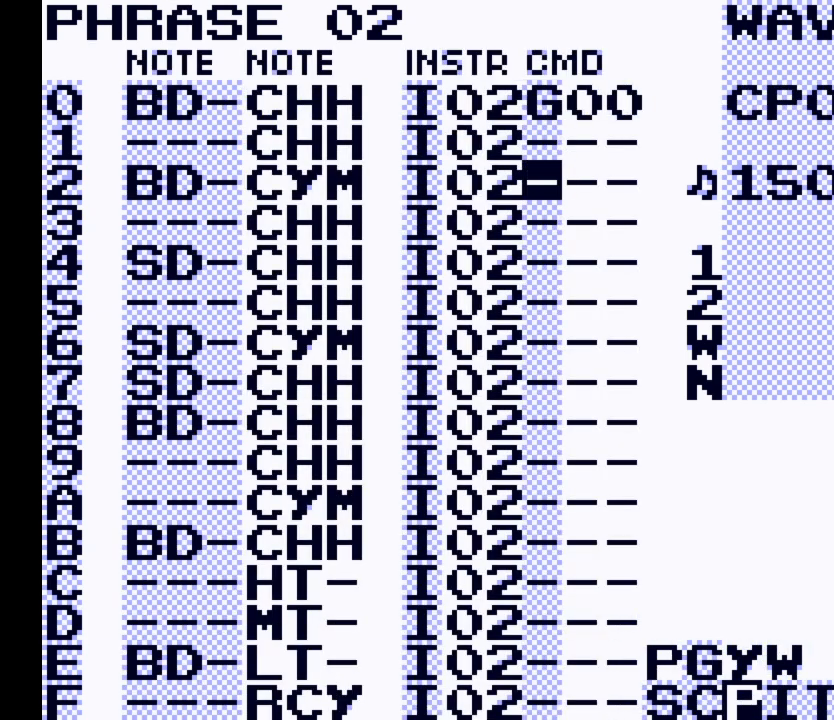
{"buttons": ["A"], "events": [[167, "A", "down"]]}
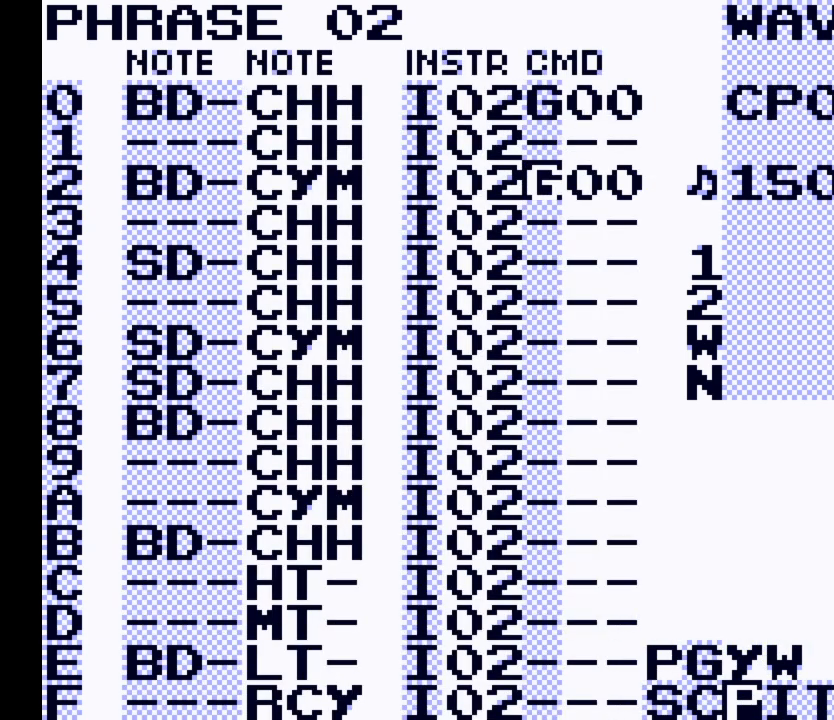
{"buttons": ["A"], "events": [[133, "DPAD_RIGHT", "down"], [500, "DPAD_RIGHT", "up"]]}
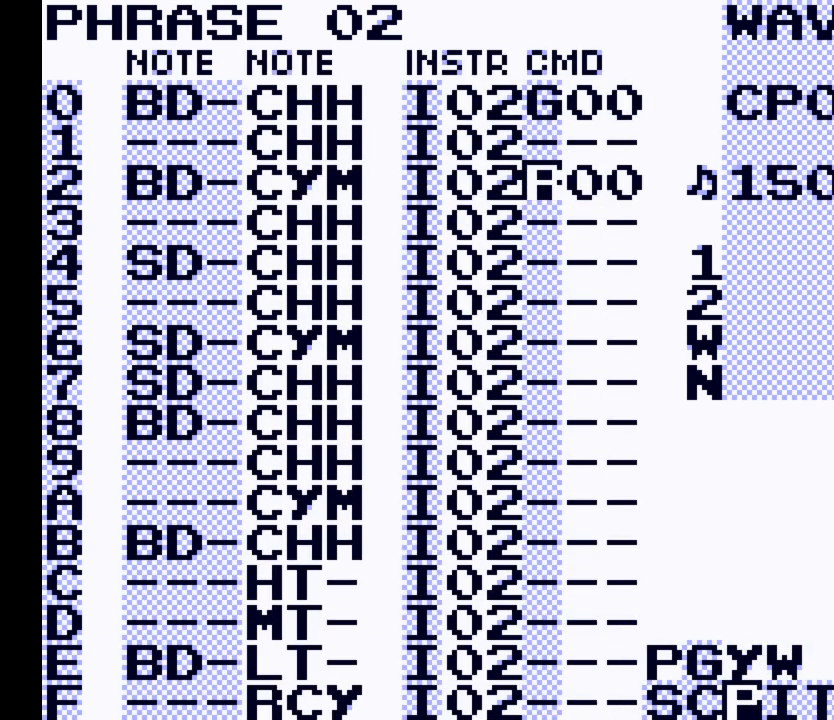
{"buttons": ["A", "DPAD_RIGHT"], "events": [[433, "DPAD_RIGHT", "down"]]}
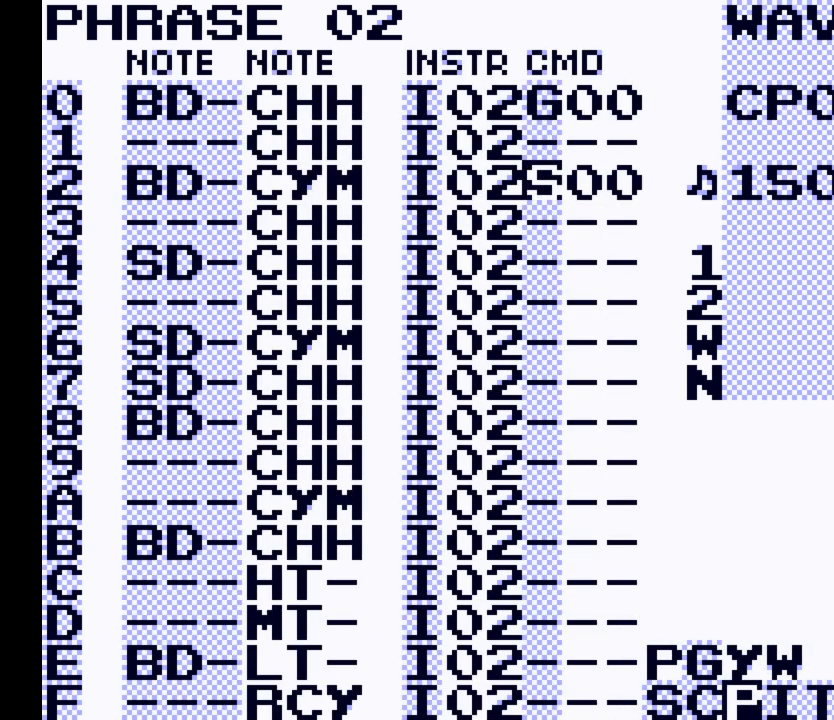
{"buttons": ["A"], "events": [[100, "DPAD_RIGHT", "up"]]}
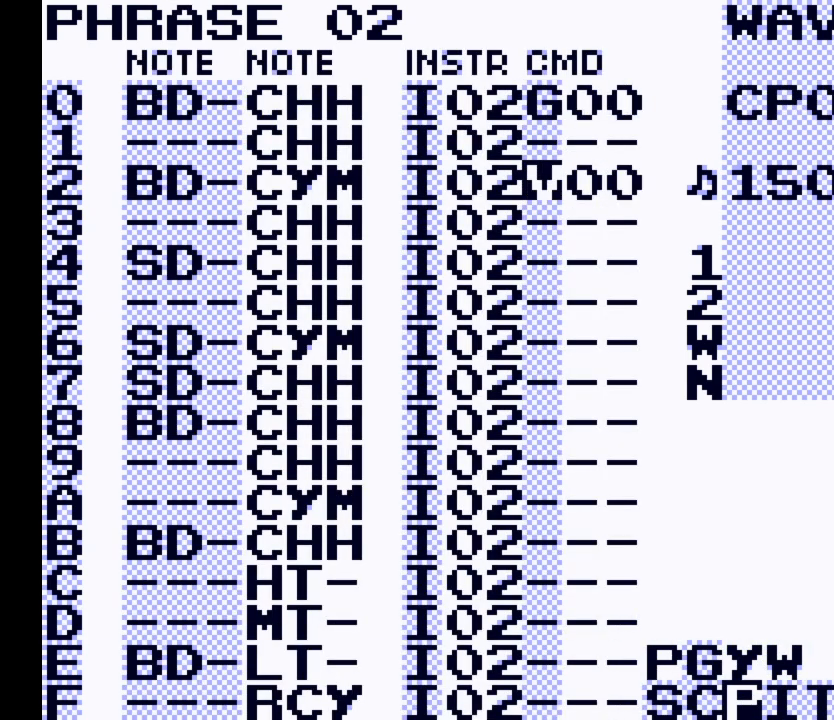
{"buttons": ["A"], "events": [[67, "DPAD_RIGHT", "down"], [333, "DPAD_RIGHT", "up"]]}
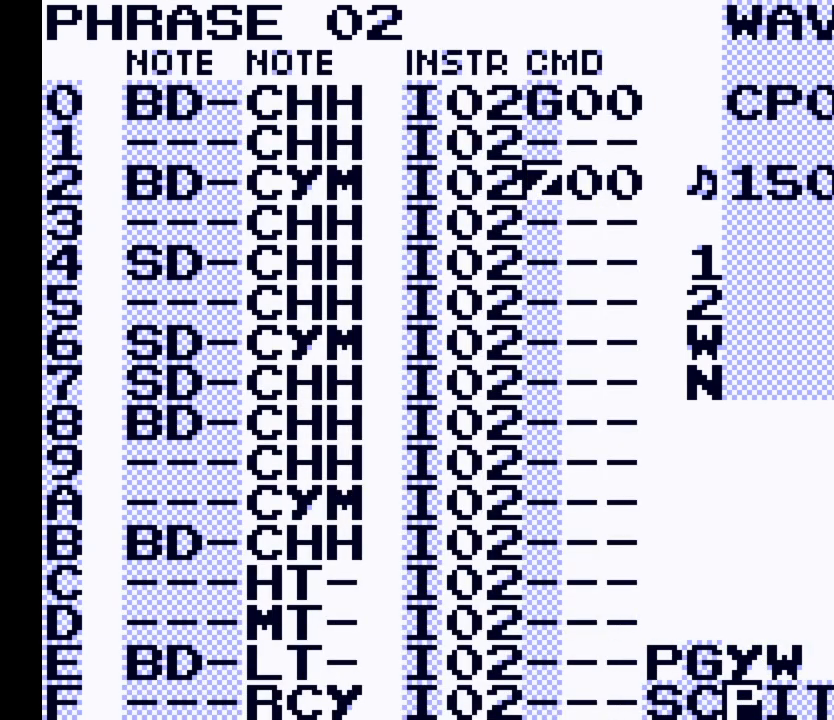
{"buttons": ["A"], "events": [[267, "A", "up"], [333, "DPAD_RIGHT", "down"], [467, "DPAD_RIGHT", "up"], [500, "A", "down"]]}
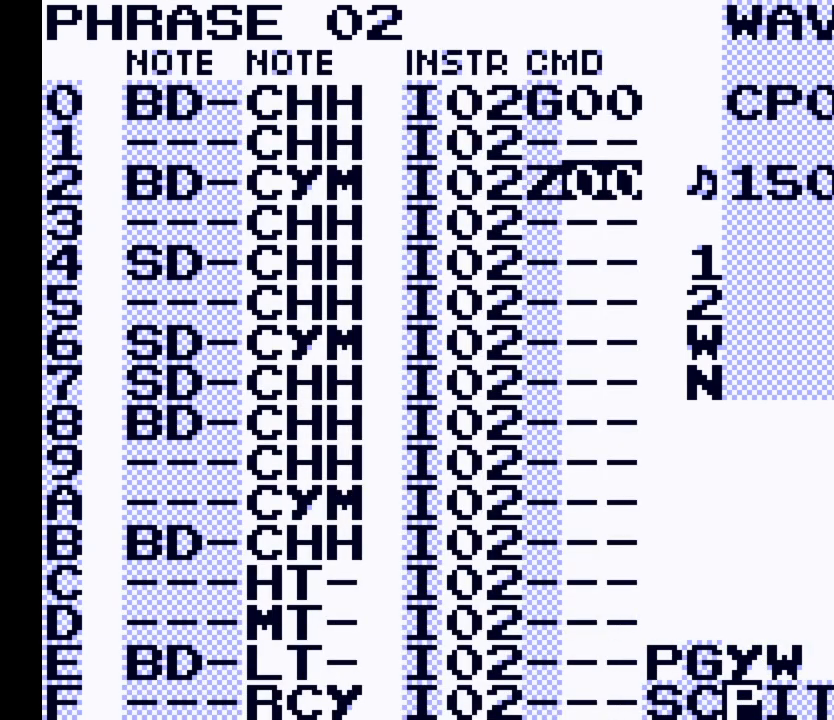
{"buttons": ["A"], "events": [[200, "DPAD_RIGHT", "down"], [333, "DPAD_RIGHT", "up"]]}
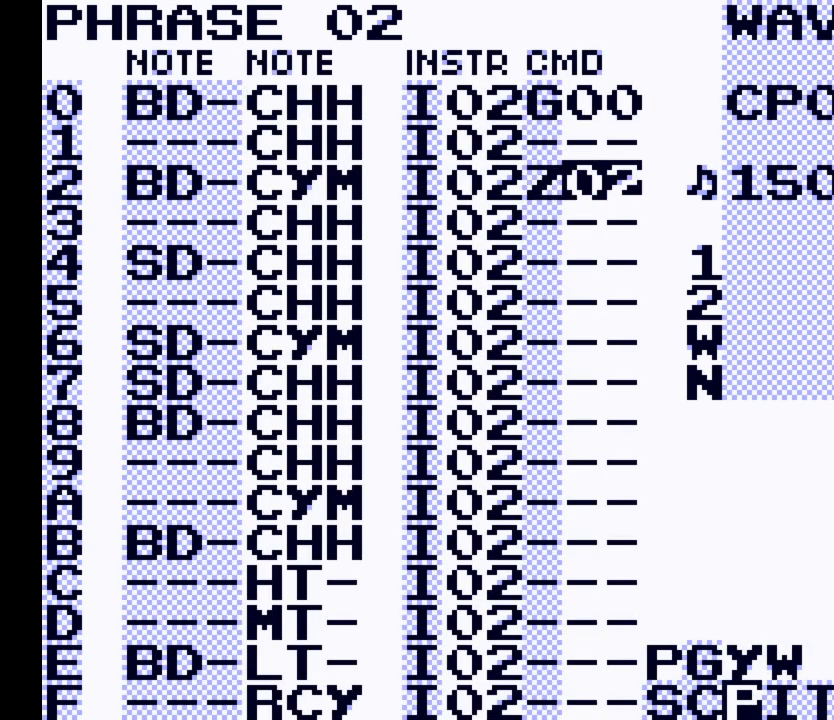
{"buttons": ["A"], "events": [[67, "DPAD_RIGHT", "down"], [133, "DPAD_RIGHT", "up"], [333, "DPAD_LEFT", "down"], [433, "DPAD_LEFT", "up"]]}
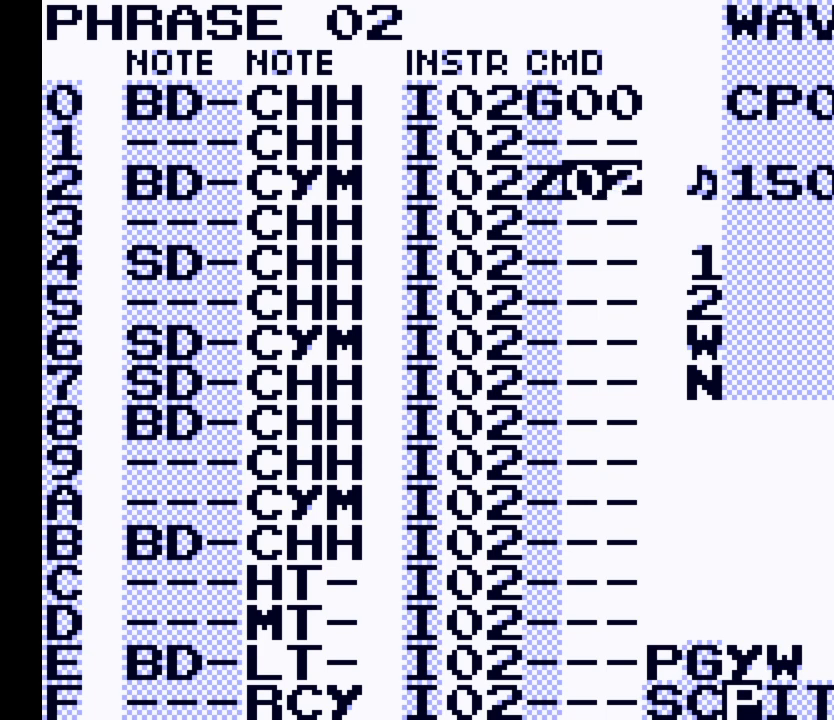
{"buttons": [], "events": [[67, "A", "up"], [233, "DPAD_LEFT", "down"], [333, "DPAD_LEFT", "up"]]}
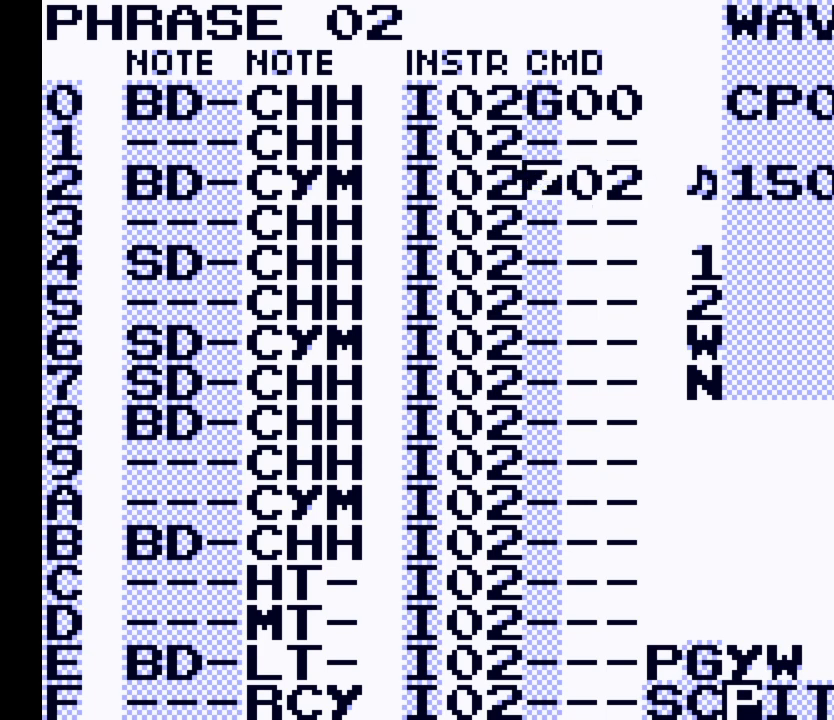
{"buttons": ["DPAD_RIGHT"], "events": [[100, "SELECT", "down"], [233, "B", "down"], [333, "SELECT", "up"], [367, "B", "up"], [500, "DPAD_RIGHT", "down"]]}
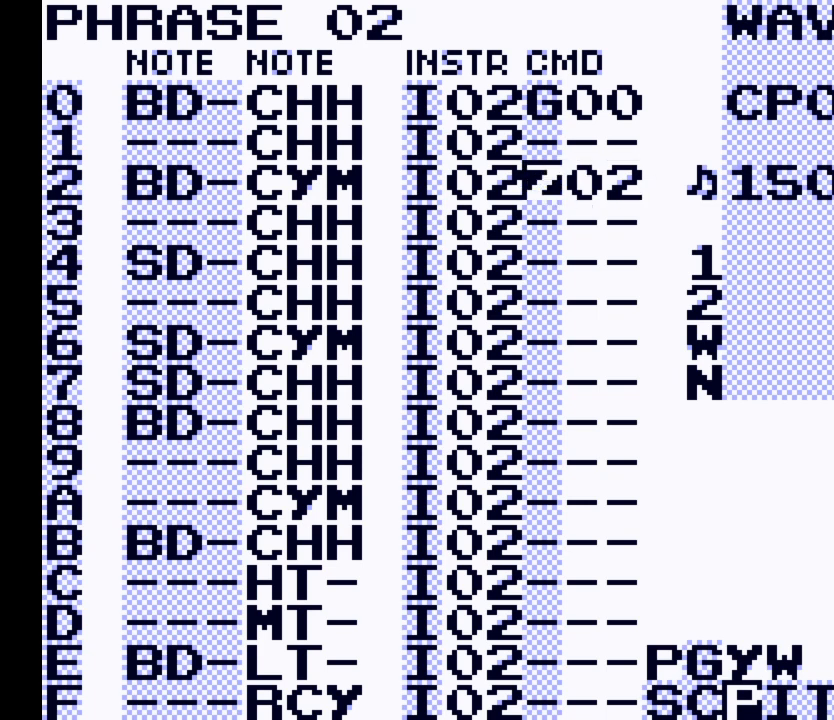
{"buttons": [], "events": [[133, "DPAD_RIGHT", "up"], [333, "DPAD_DOWN", "down"], [433, "DPAD_DOWN", "up"]]}
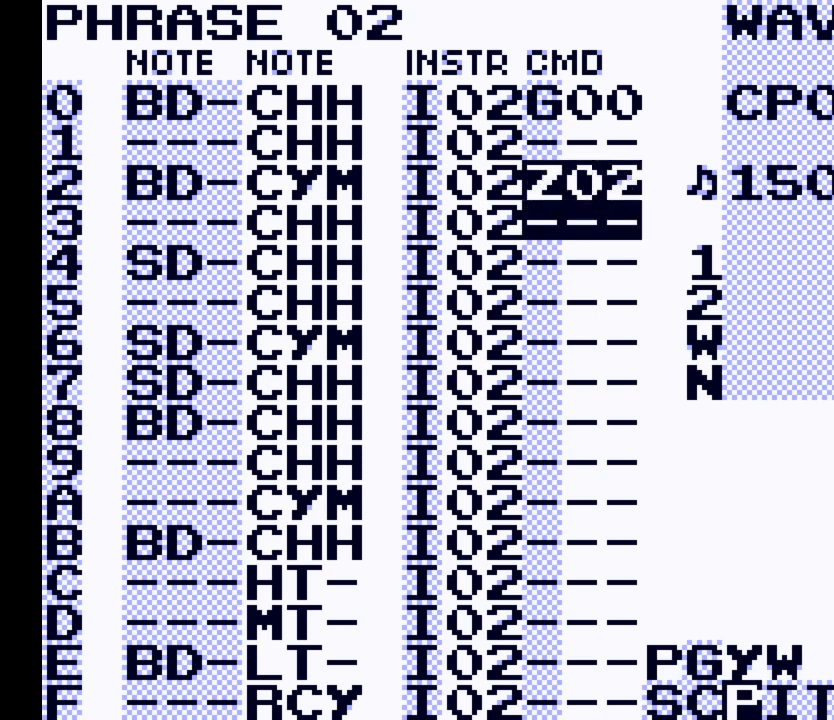
{"buttons": [], "events": [[167, "B", "down"], [300, "B", "up"]]}
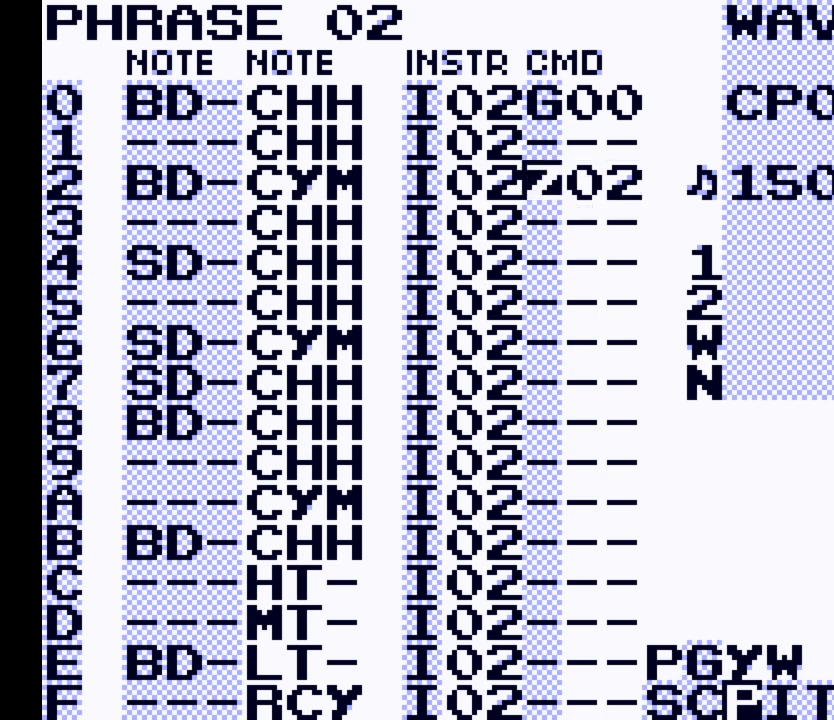
{"buttons": ["A", "SELECT"], "events": [[267, "SELECT", "down"], [467, "A", "down"]]}
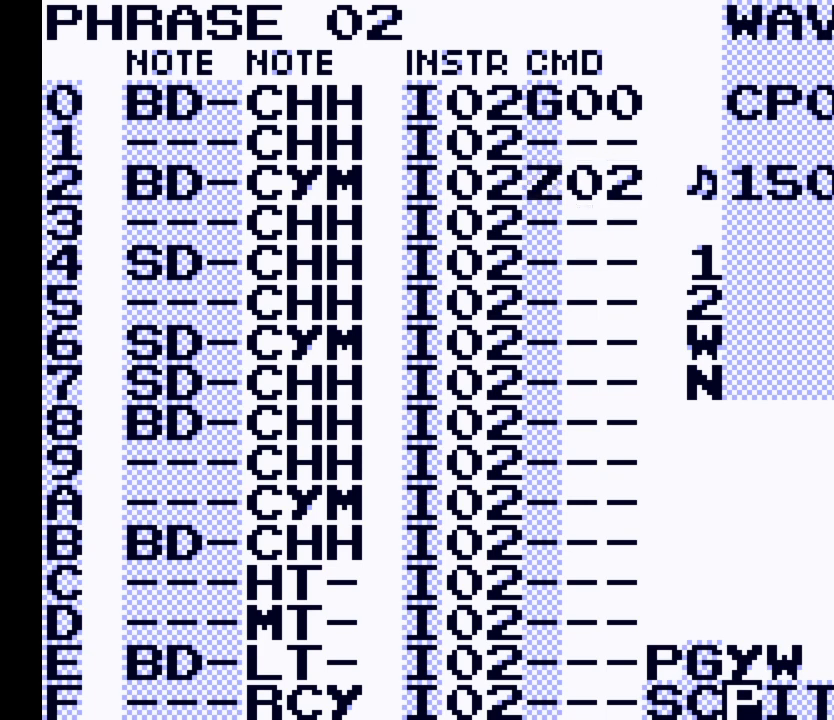
{"buttons": ["A", "SELECT"], "events": [[33, "A", "up"], [167, "A", "down"], [200, "A", "up"], [467, "A", "down"]]}
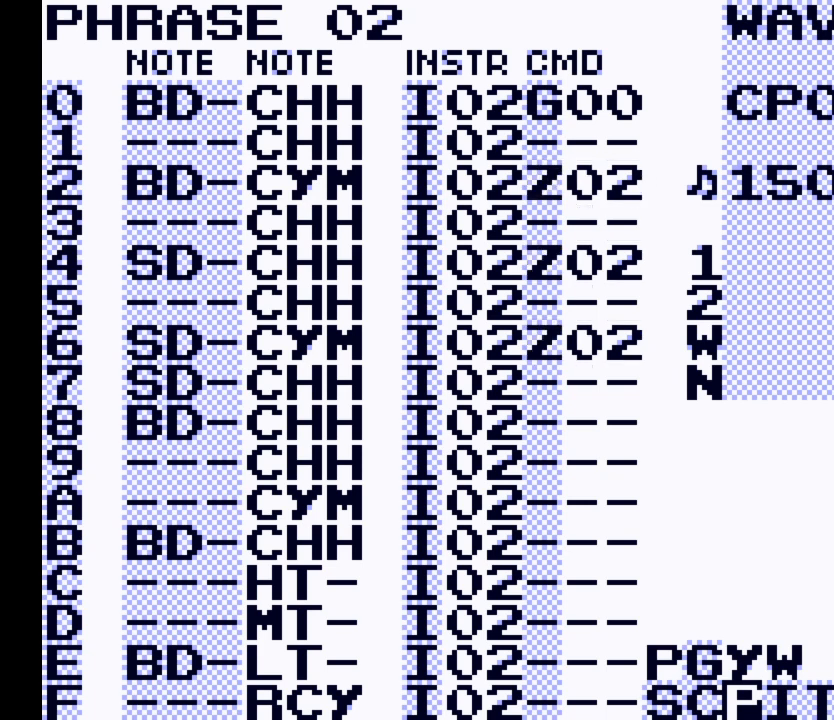
{"buttons": ["SELECT"], "events": [[67, "A", "up"]]}
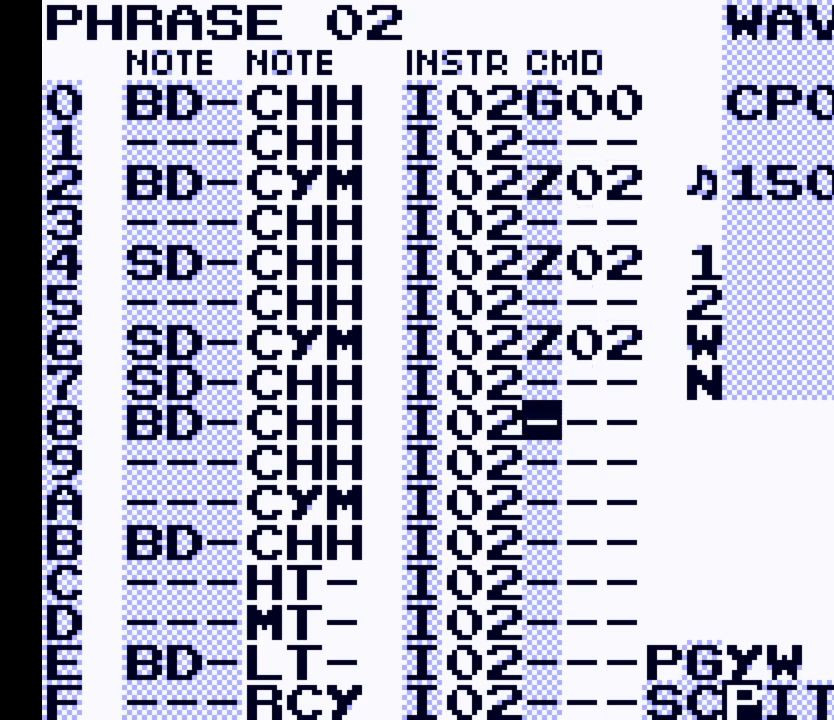
{"buttons": ["A", "SELECT"], "events": [[133, "A", "down"], [167, "A", "up"], [433, "A", "down"]]}
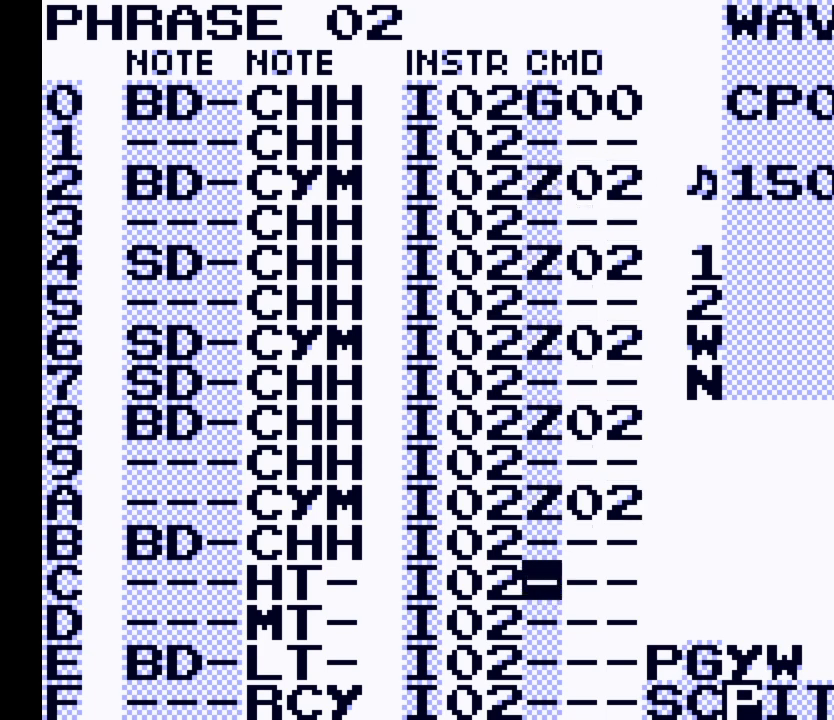
{"buttons": ["SELECT"], "events": [[33, "A", "up"], [200, "A", "down"], [333, "A", "up"]]}
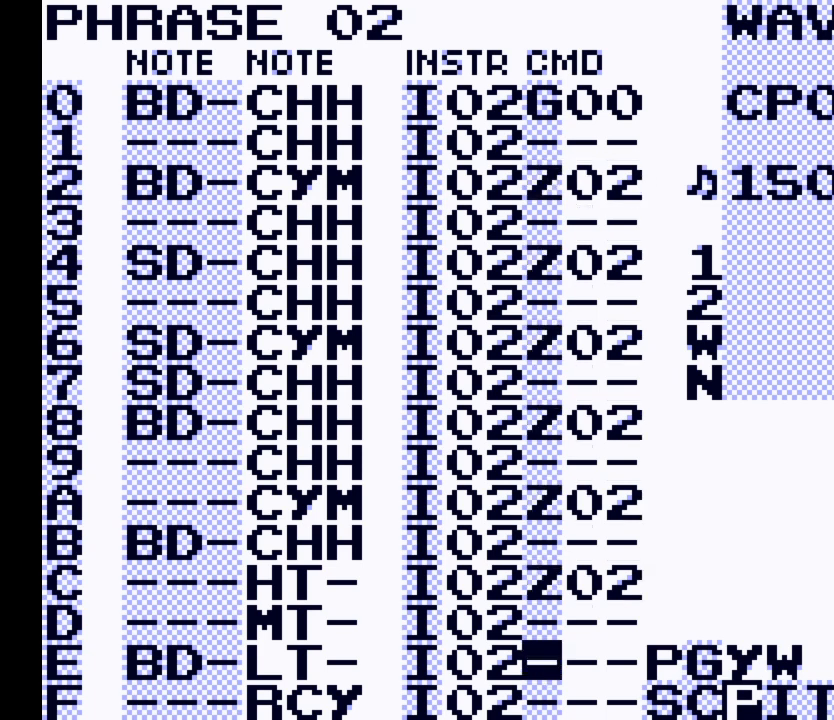
{"buttons": [], "events": [[133, "A", "down"], [233, "A", "up"], [400, "SELECT", "up"]]}
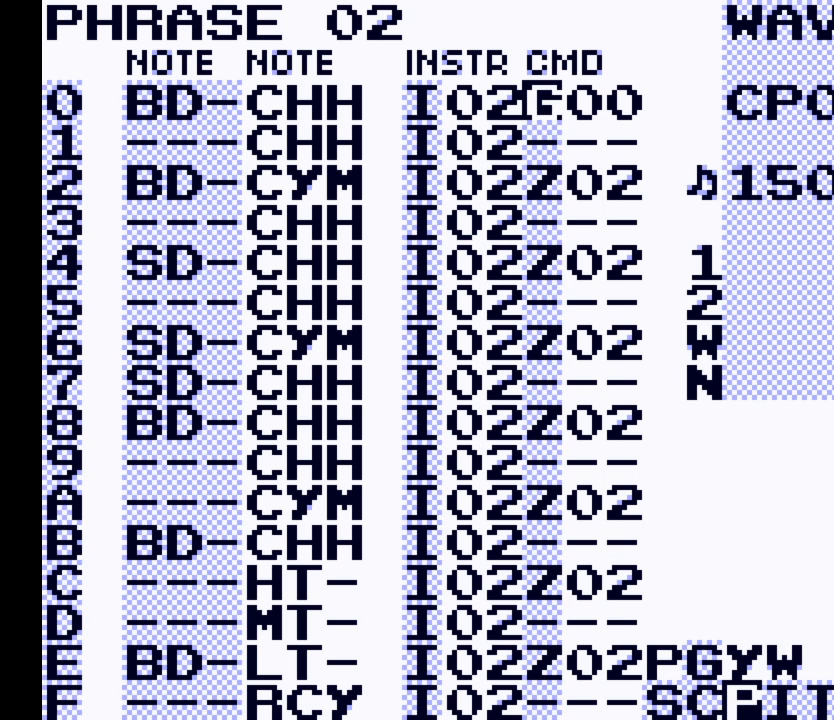
{"buttons": [], "events": []}
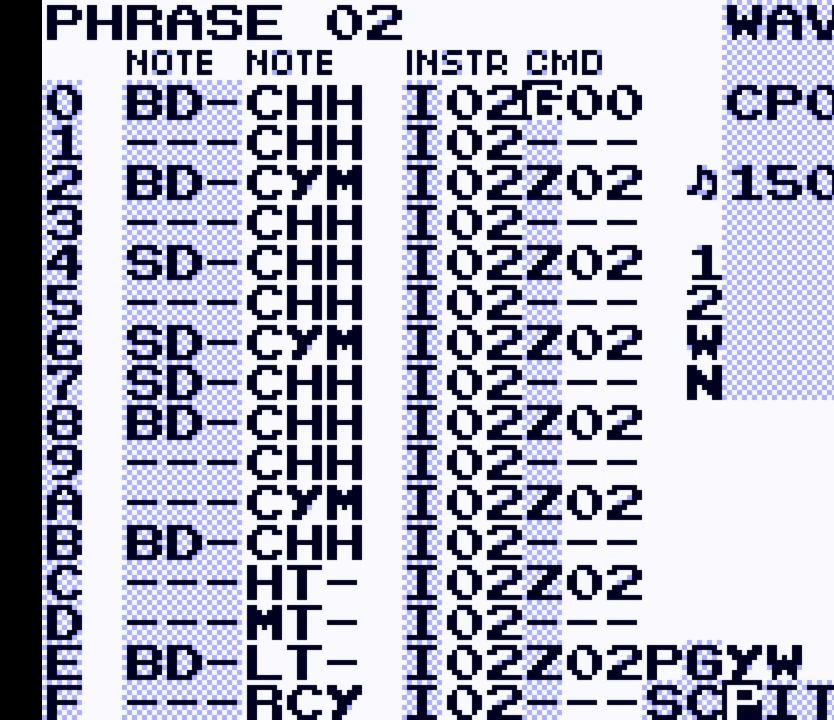
{"buttons": [], "events": [[133, "START", "down"], [267, "START", "up"]]}